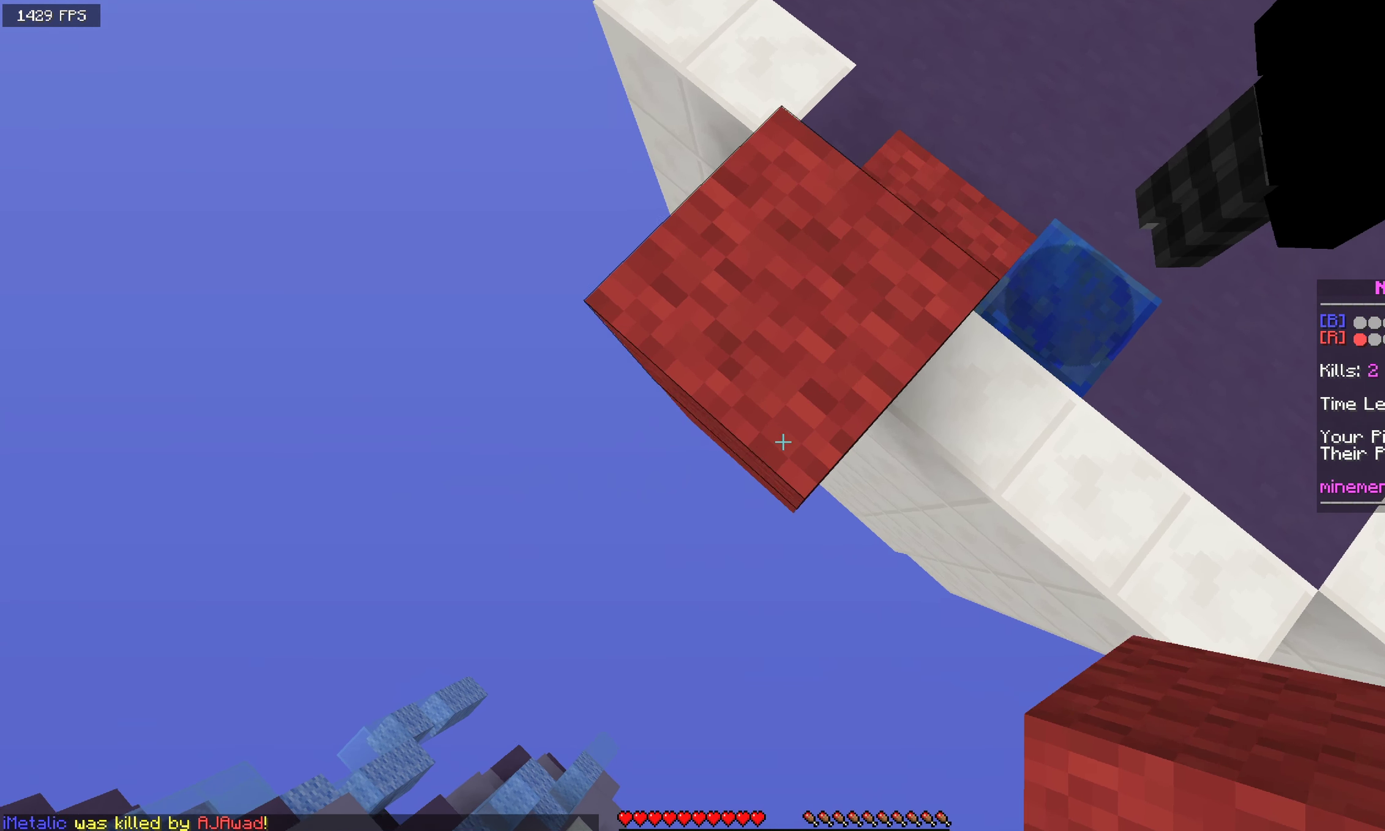
Gameplay with keyboard and mouse; each line is a JSON object with the keys and mouse buttons held at the frame after it. "events" lists presses ("down") and releases ("up") of "a", "d", "s", "space", "w", "mouse_left" and "mouse_right" between this image and that frame as [ms after this image, input, new state], when the widget could be followed in between. "mouse_left", "mouse_right" = the "left", "right" buttons of the "mouse" list. No other keys are recorded. Fast repeated clicks can show as one long hold. Mouse movement is not recorded.
{"keys": ["a", "s", "space"], "mouse": ["right"], "events": [[17, "s", "down"], [34, "space", "down"], [350, "space", "up"], [500, "space", "down"]]}
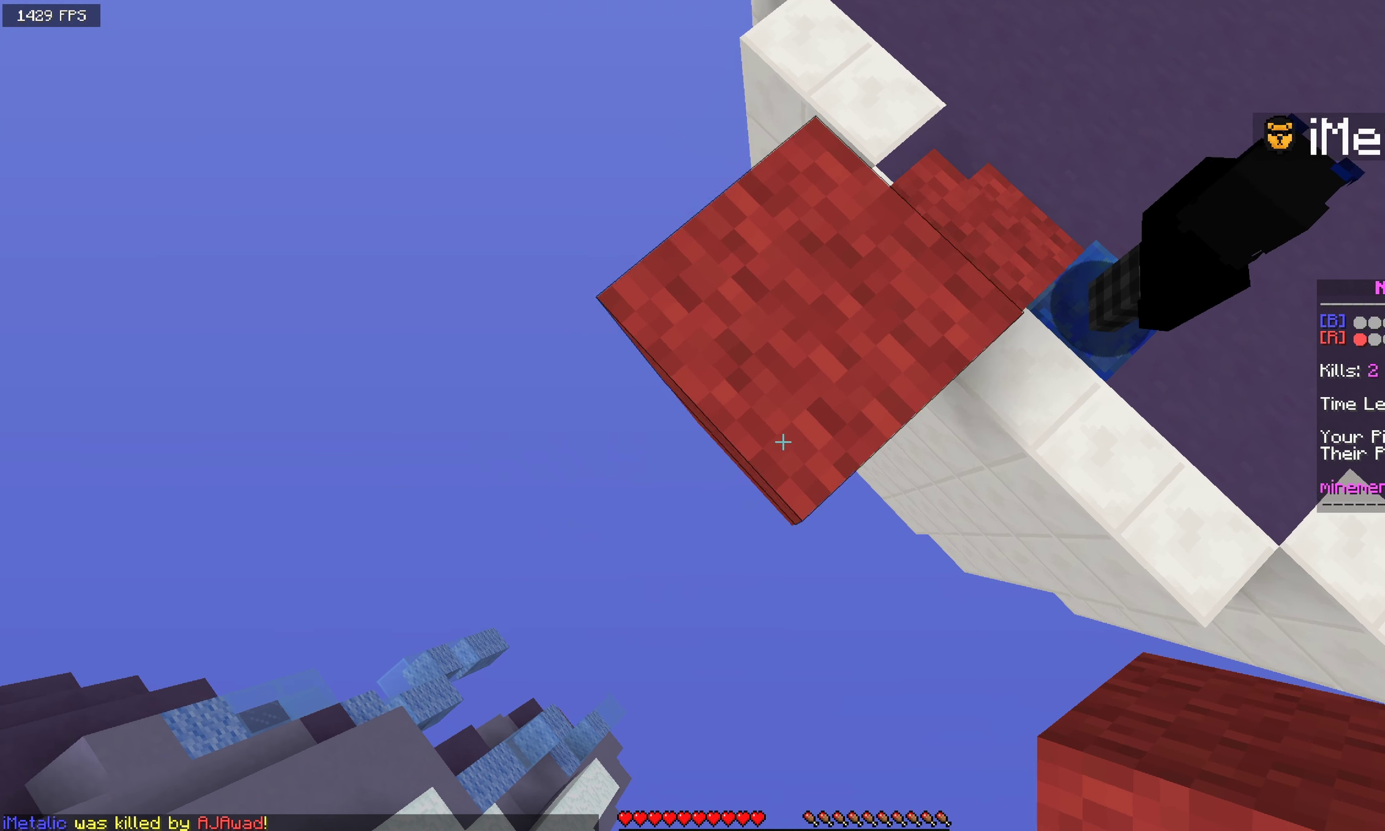
{"keys": ["a", "s", "space"], "mouse": ["right"], "events": [[50, "mouse_right", "up"], [150, "mouse_right", "down"], [284, "space", "up"], [484, "space", "down"]]}
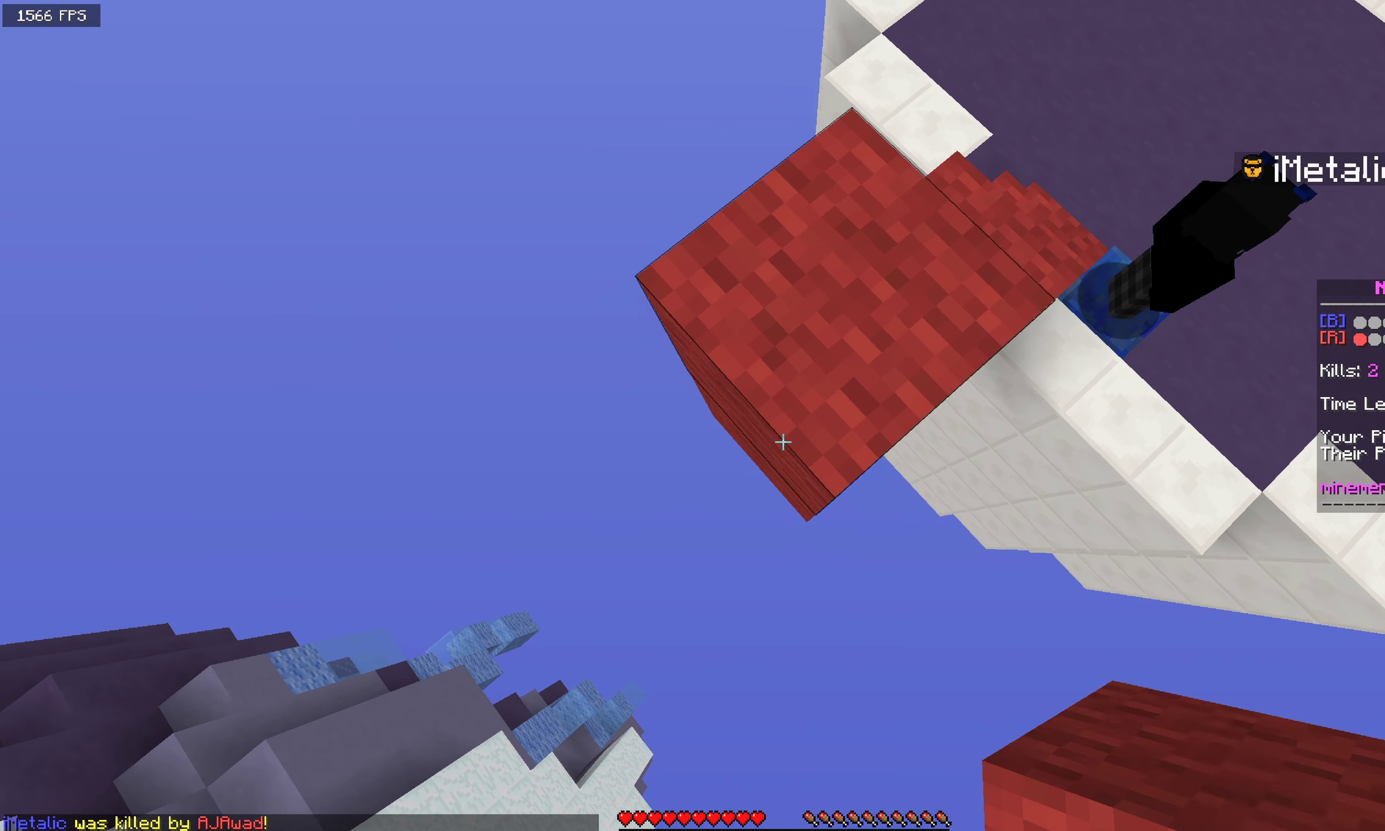
{"keys": ["a", "s"], "mouse": [], "events": [[200, "space", "up"], [417, "mouse_right", "up"]]}
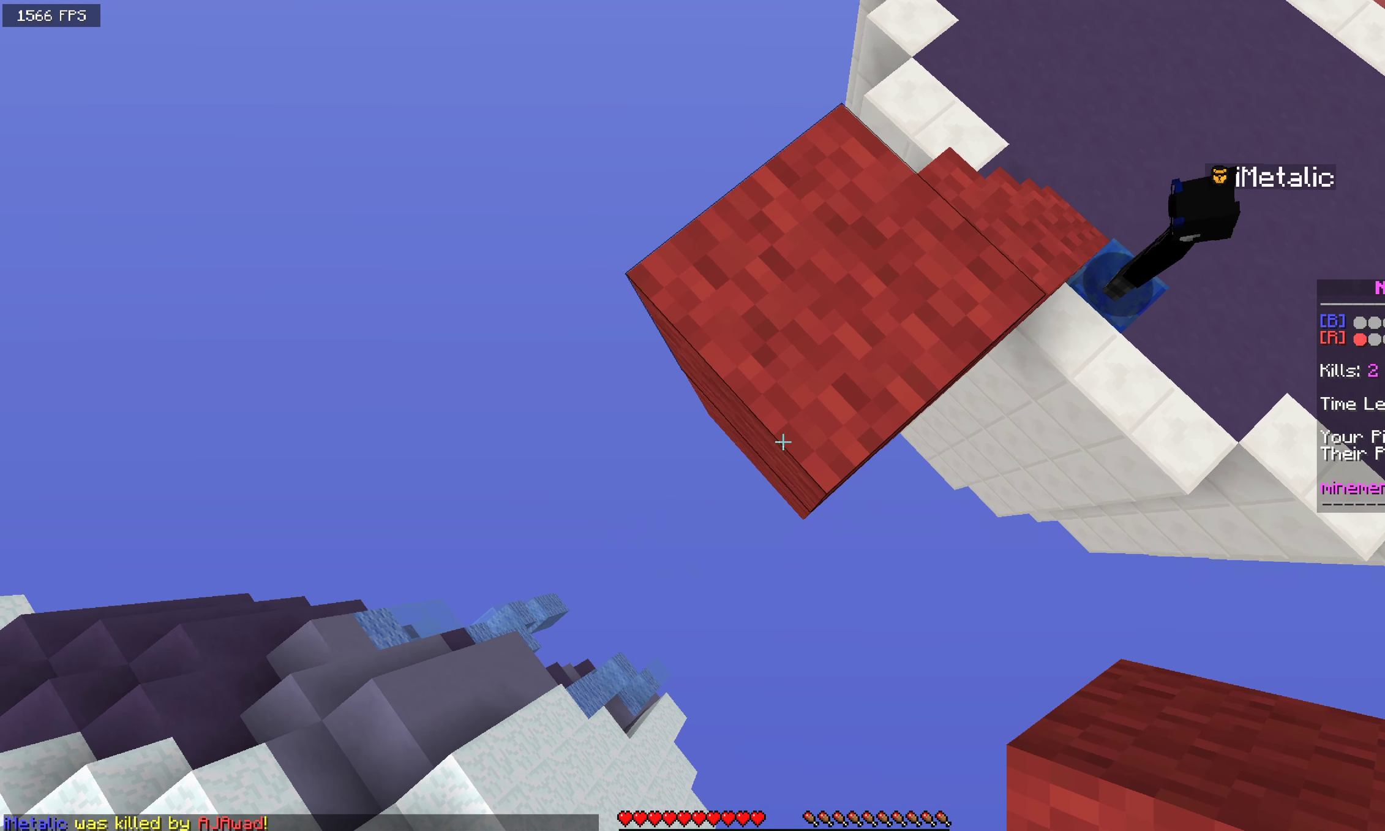
{"keys": ["a", "s"], "mouse": ["right"], "events": [[67, "mouse_right", "down"], [234, "mouse_right", "up"], [434, "mouse_right", "down"]]}
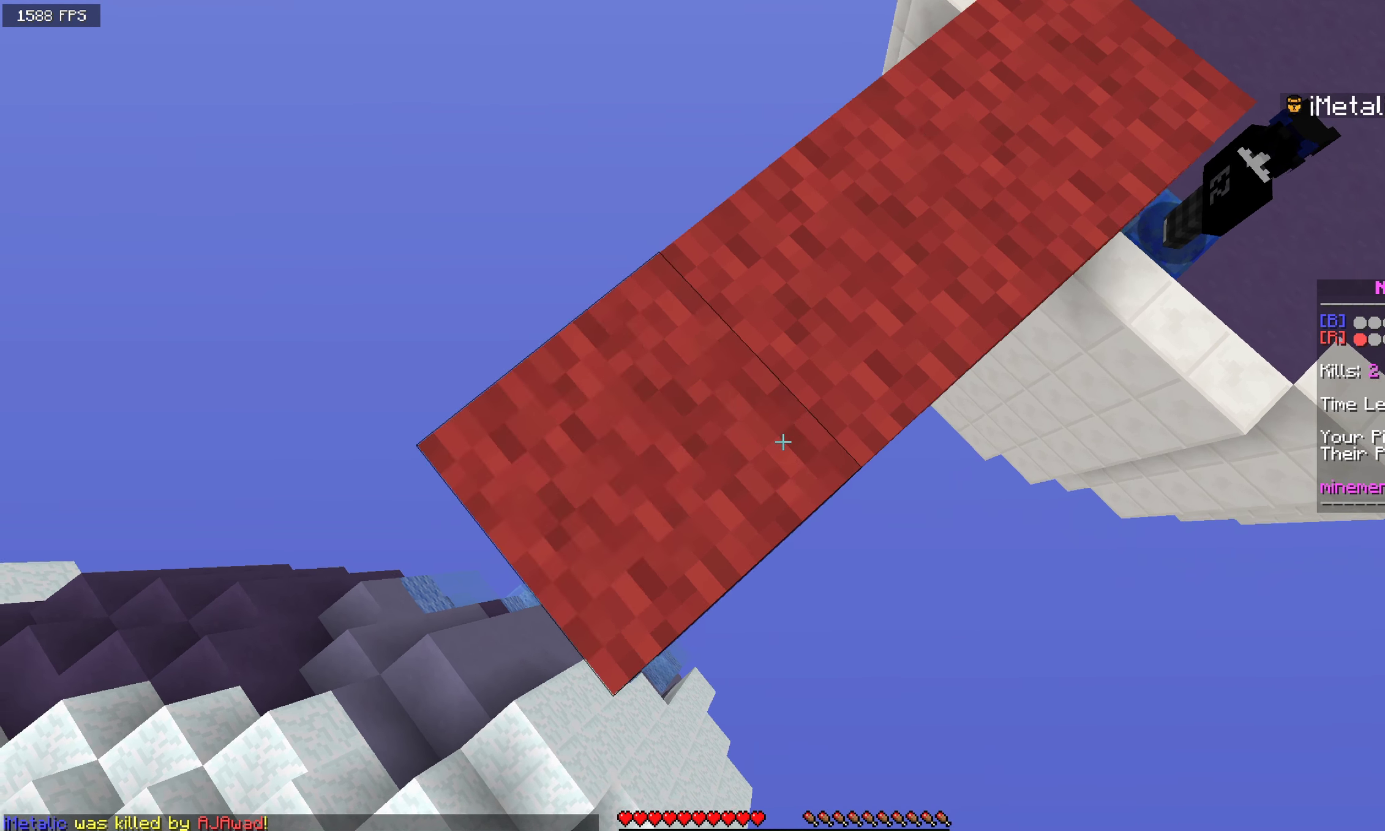
{"keys": ["space", "w"], "mouse": ["left"], "events": [[67, "s", "up"], [84, "a", "up"], [100, "w", "down"], [117, "mouse_right", "up"], [267, "mouse_left", "down"], [317, "space", "down"]]}
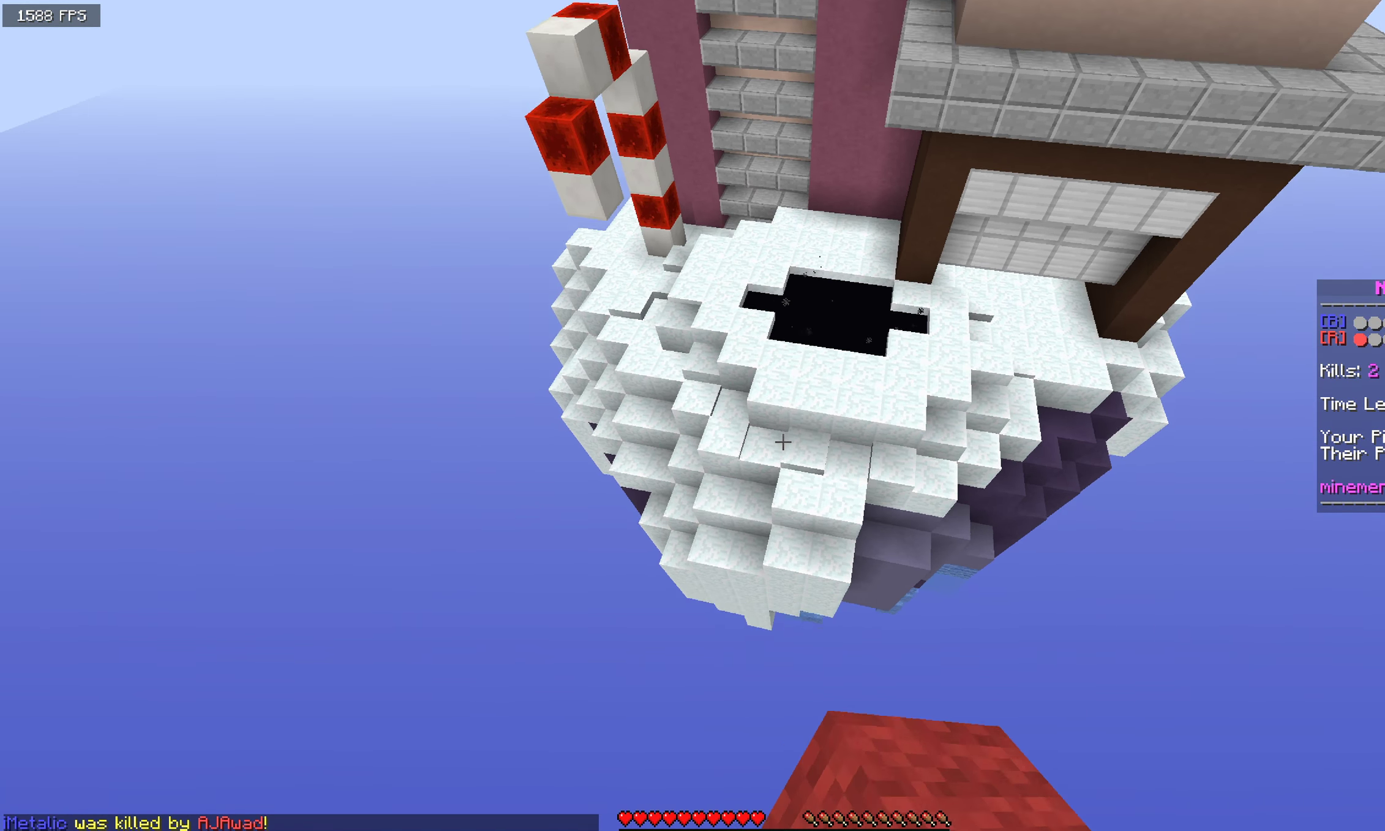
{"keys": ["space", "w"], "mouse": [], "events": [[450, "mouse_left", "up"]]}
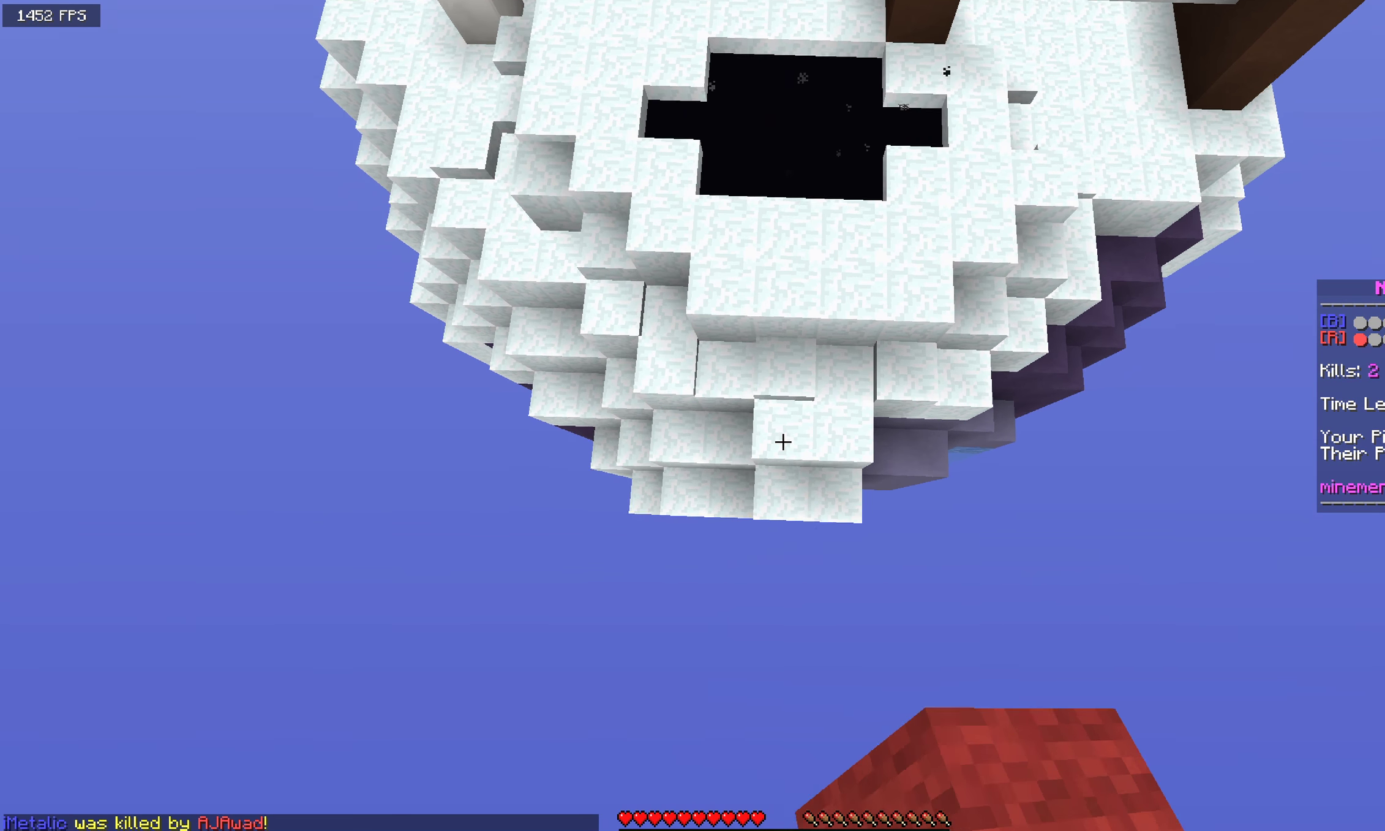
{"keys": ["space", "w"], "mouse": [], "events": [[184, "mouse_right", "down"], [367, "mouse_right", "up"]]}
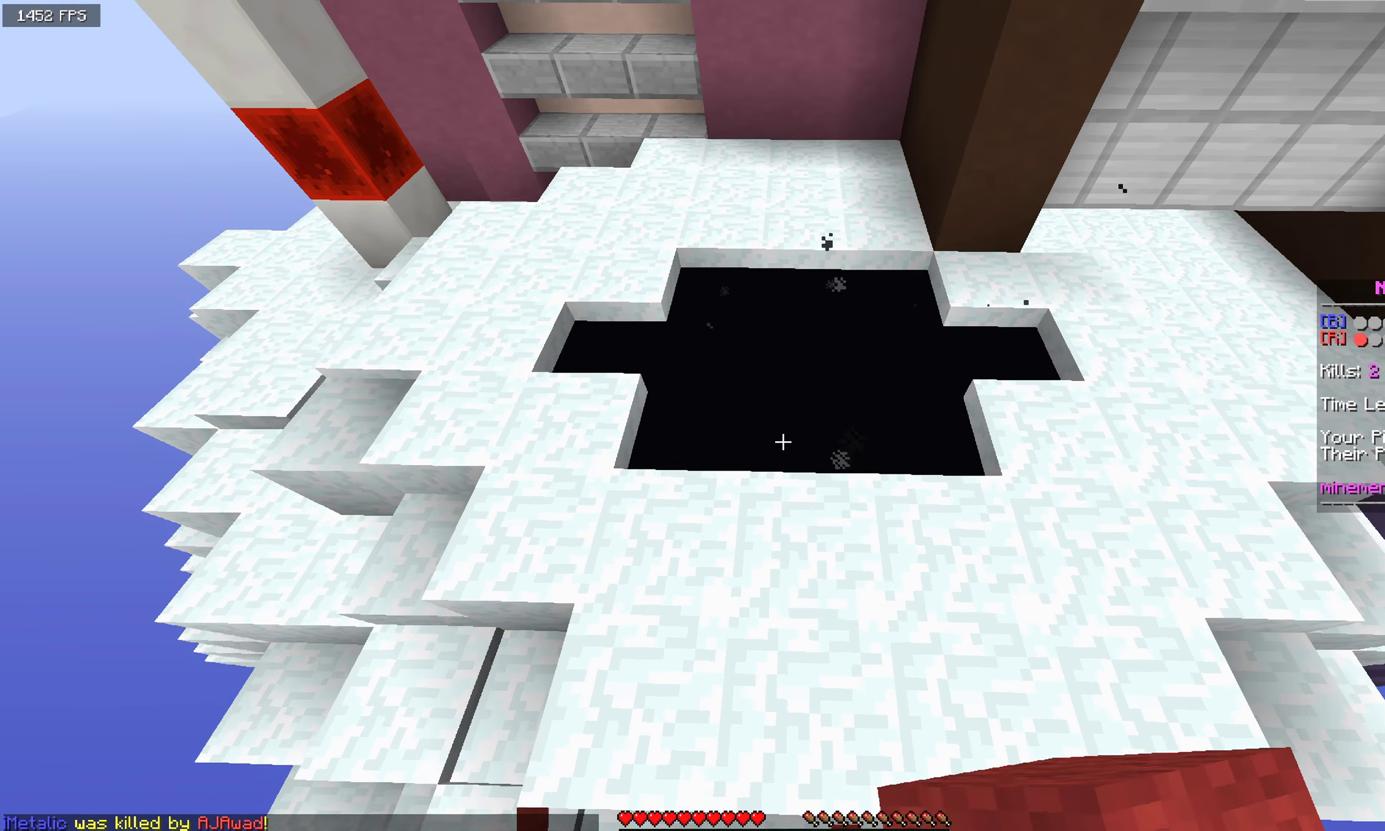
{"keys": [], "mouse": [], "events": [[67, "space", "up"], [333, "w", "up"]]}
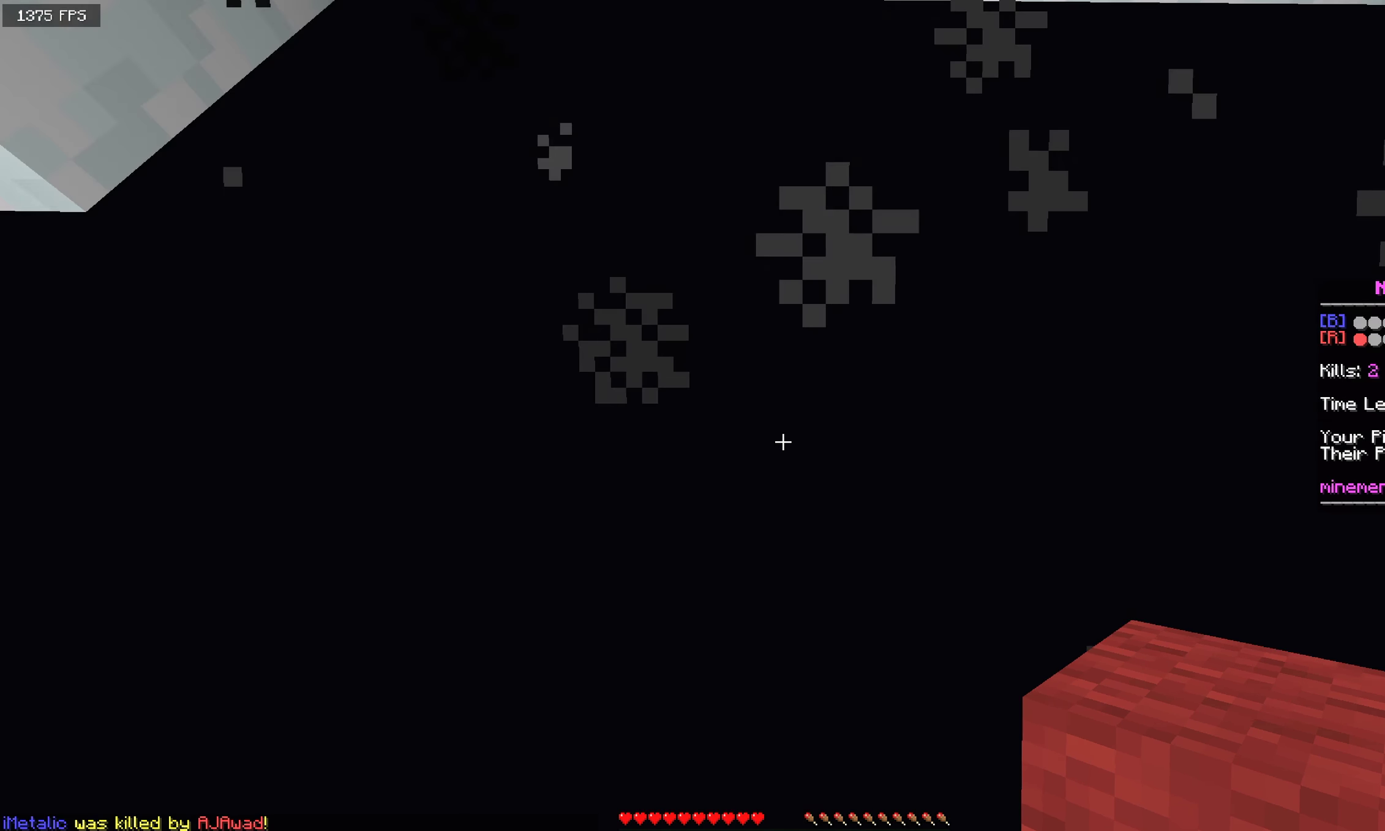
{"keys": [], "mouse": [], "events": []}
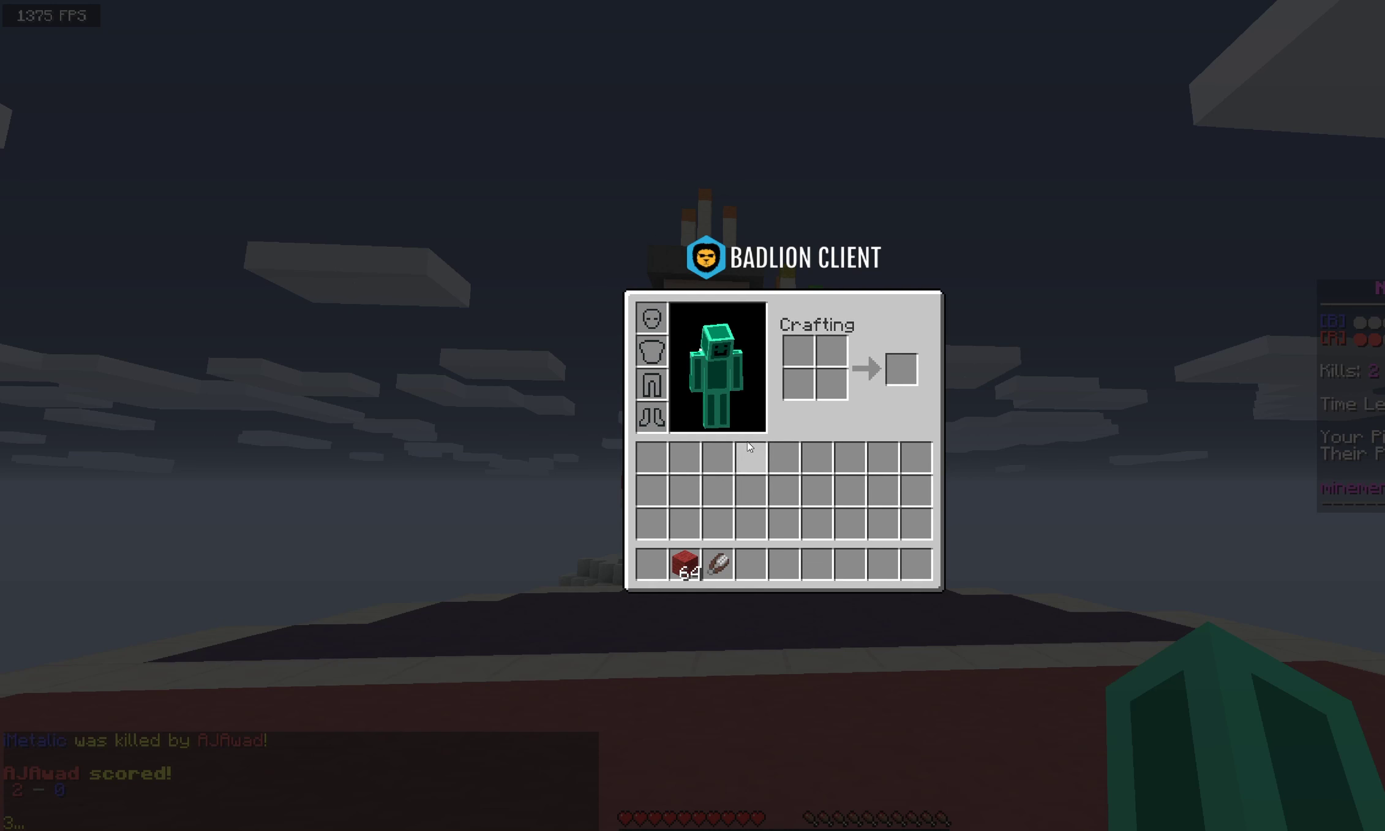
{"keys": [], "mouse": [], "events": []}
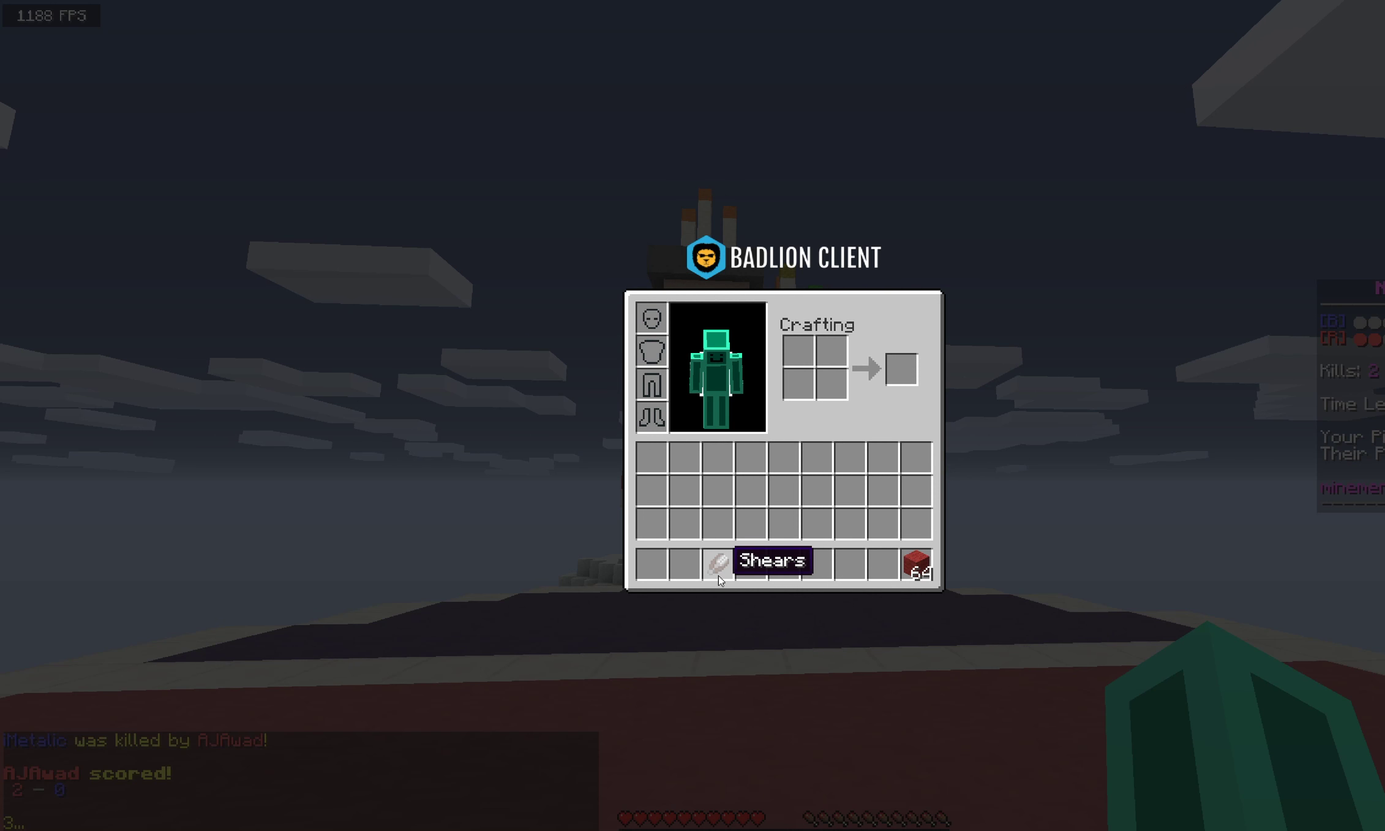
{"keys": [], "mouse": [], "events": []}
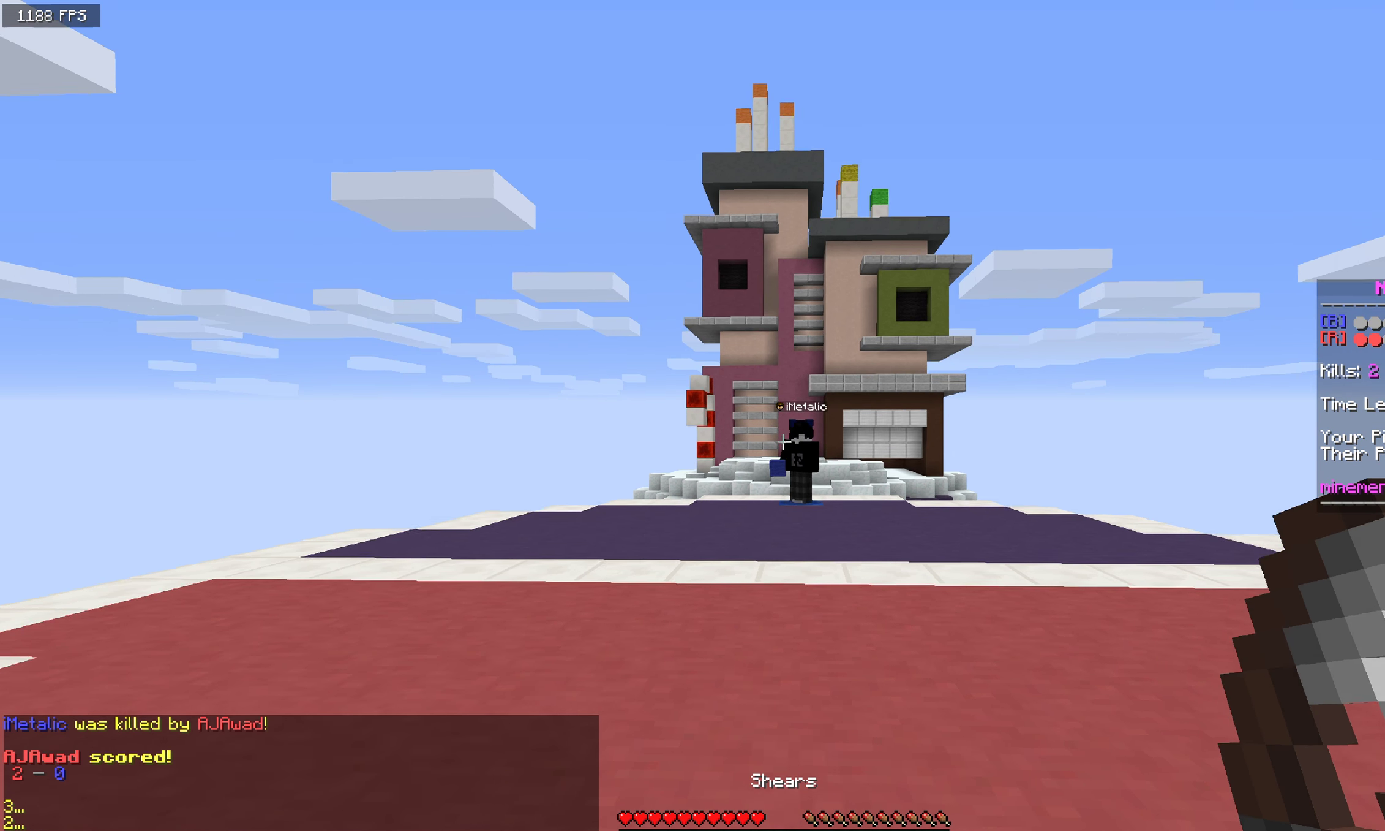
{"keys": [], "mouse": [], "events": []}
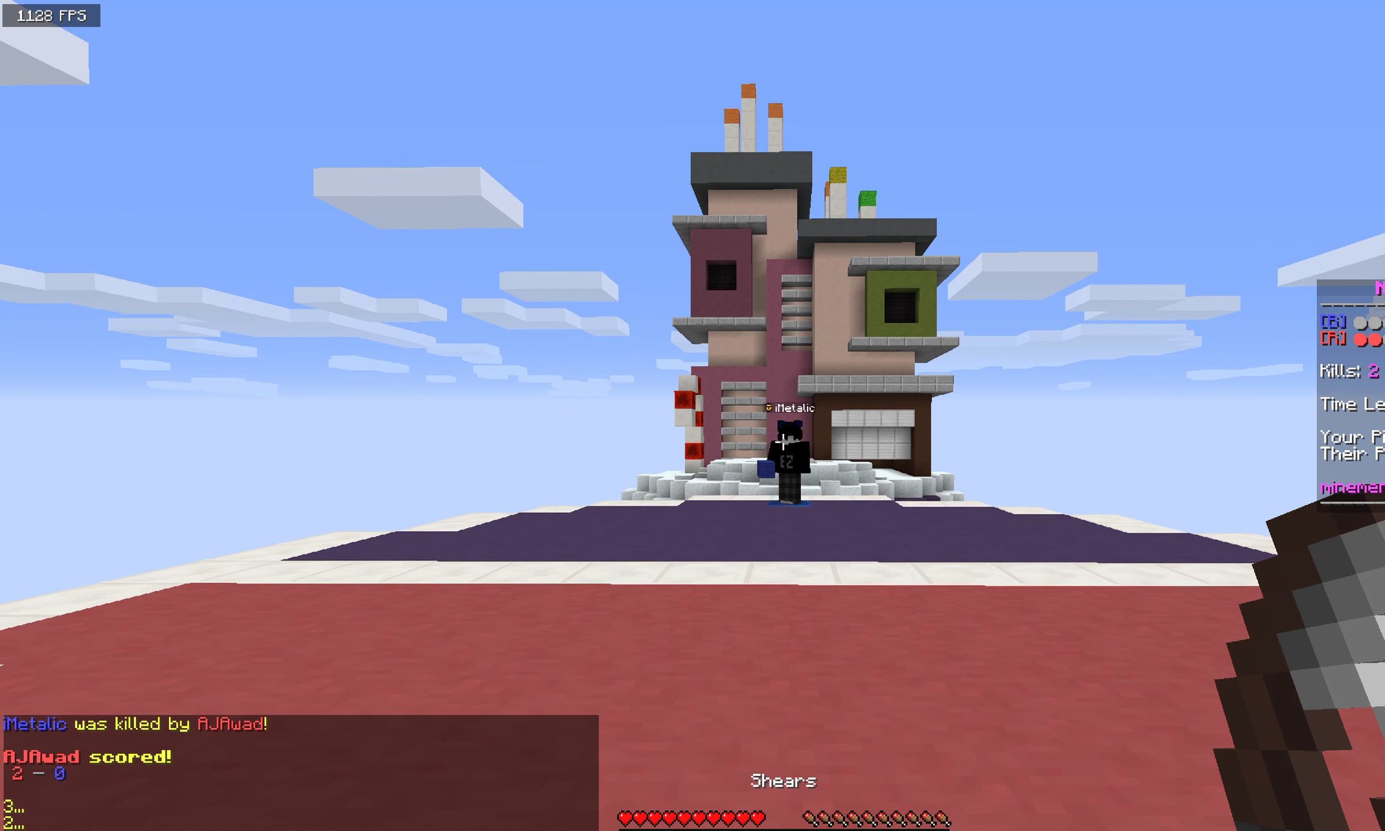
{"keys": [], "mouse": [], "events": []}
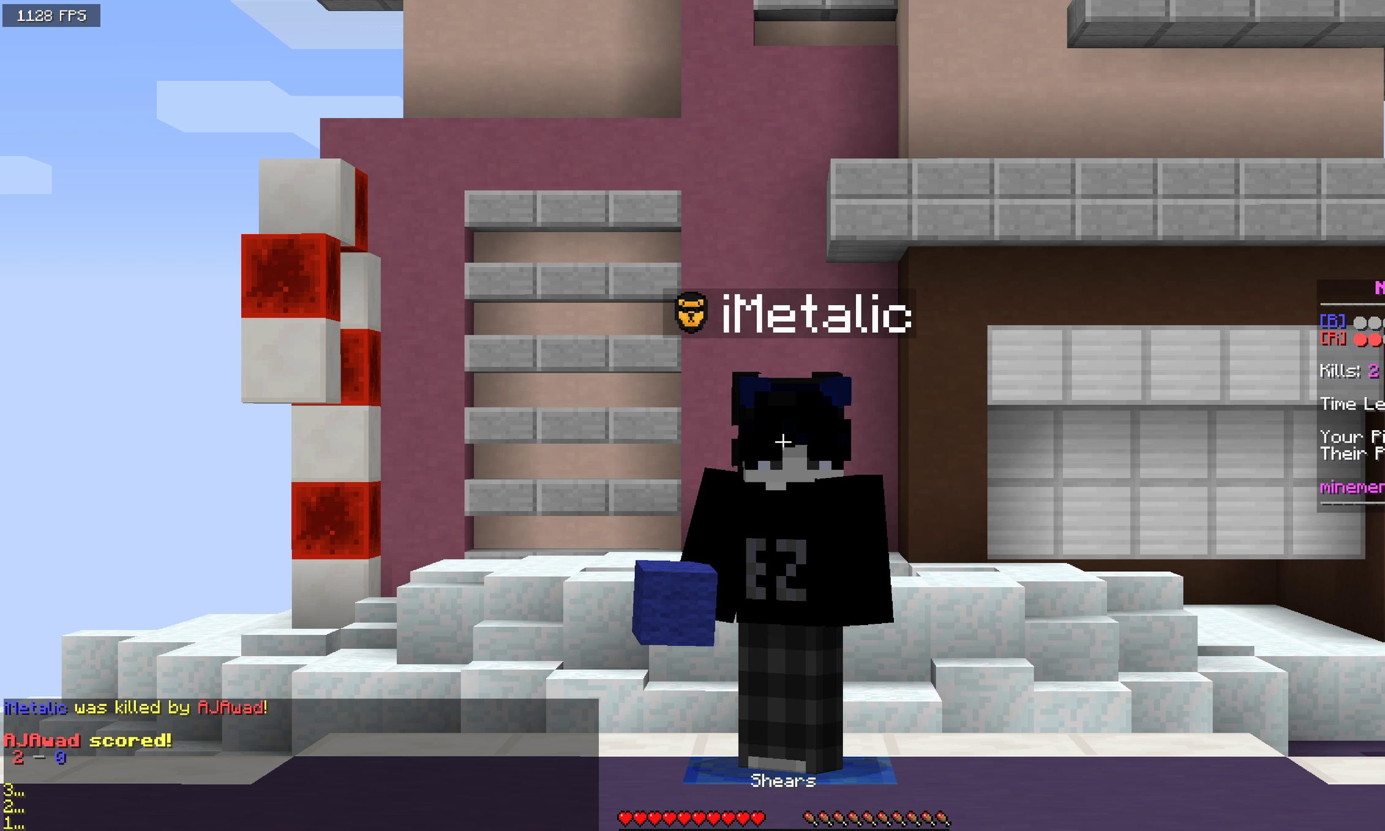
{"keys": ["w"], "mouse": [], "events": [[66, "w", "down"]]}
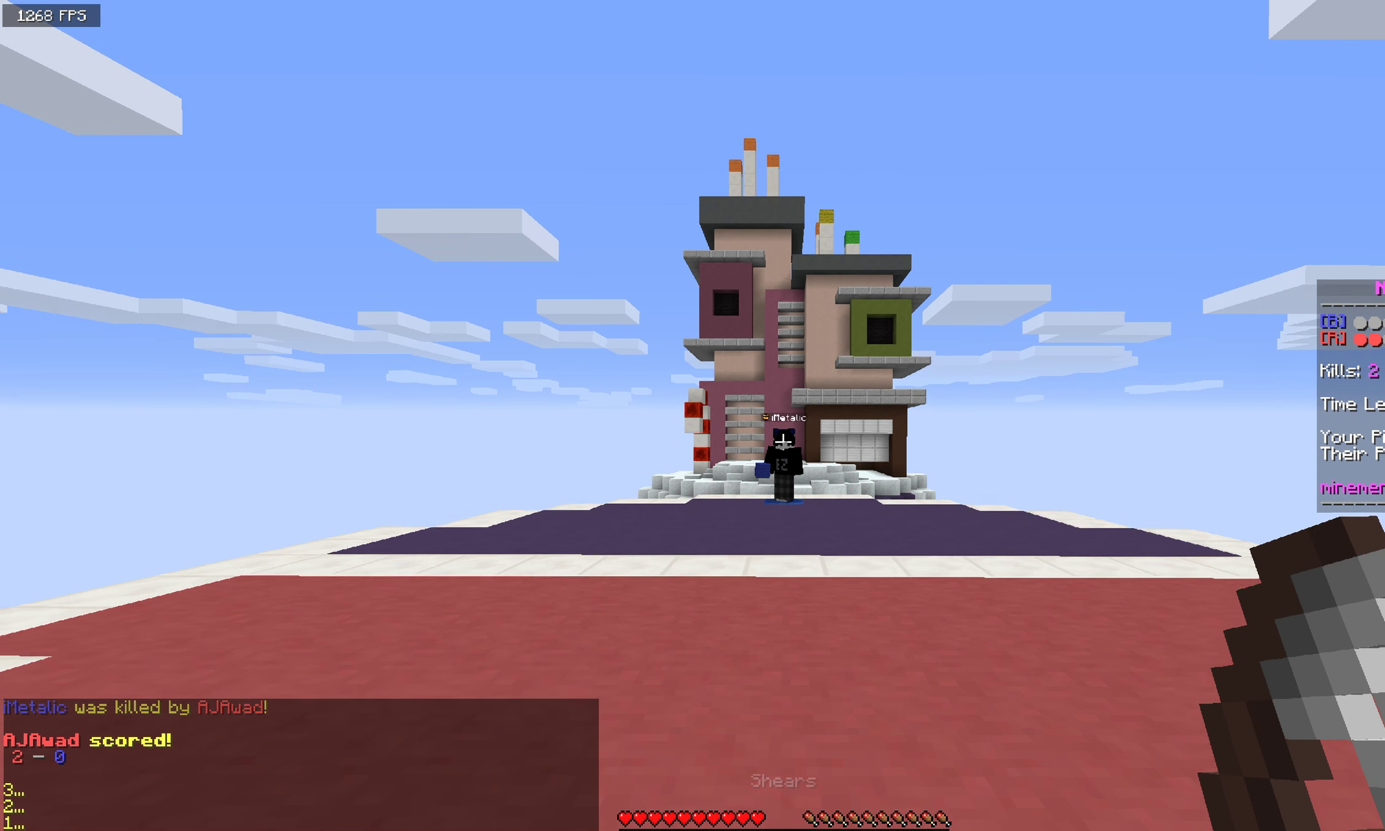
{"keys": ["a", "w"], "mouse": [], "events": [[483, "a", "down"]]}
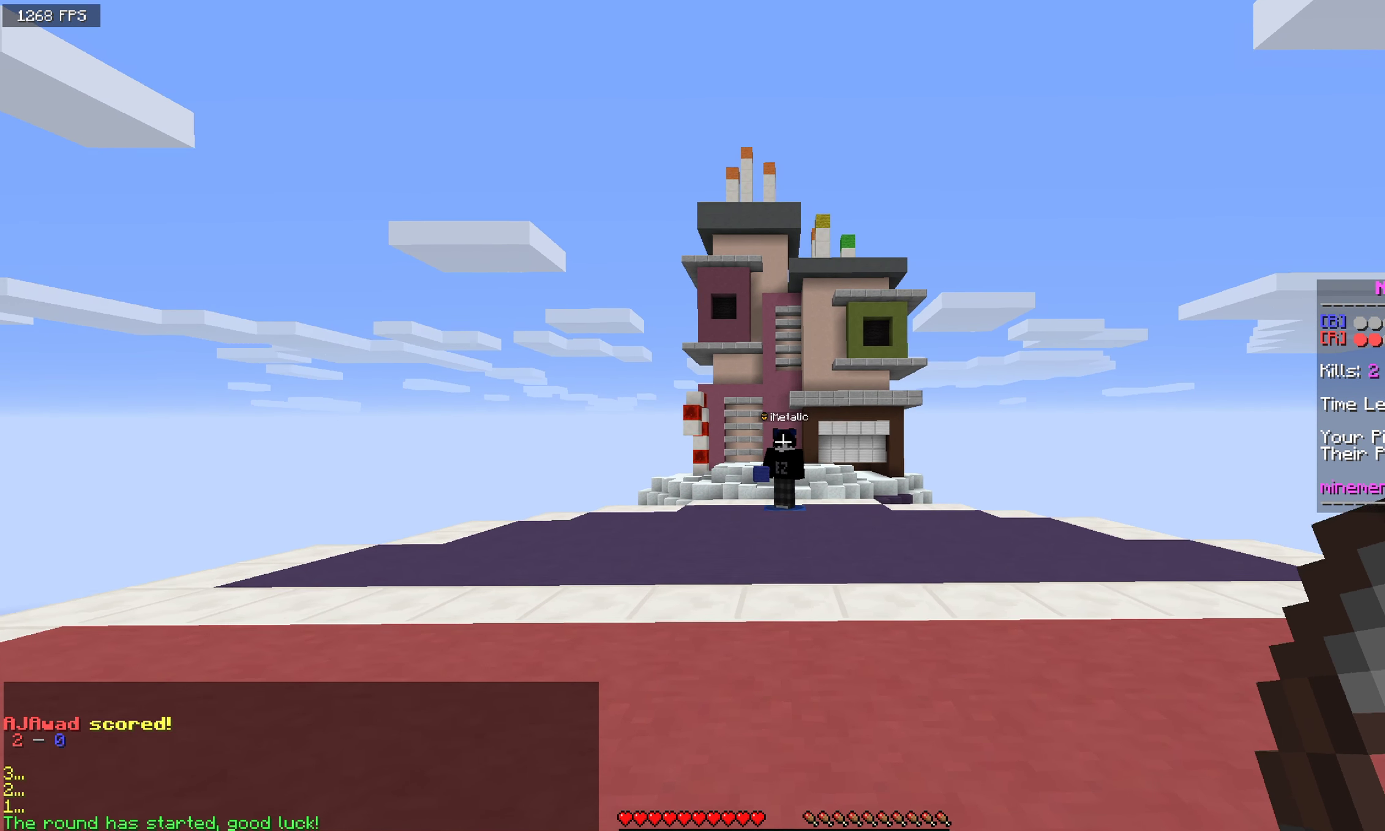
{"keys": ["a", "w"], "mouse": [], "events": [[83, "space", "down"], [300, "space", "up"]]}
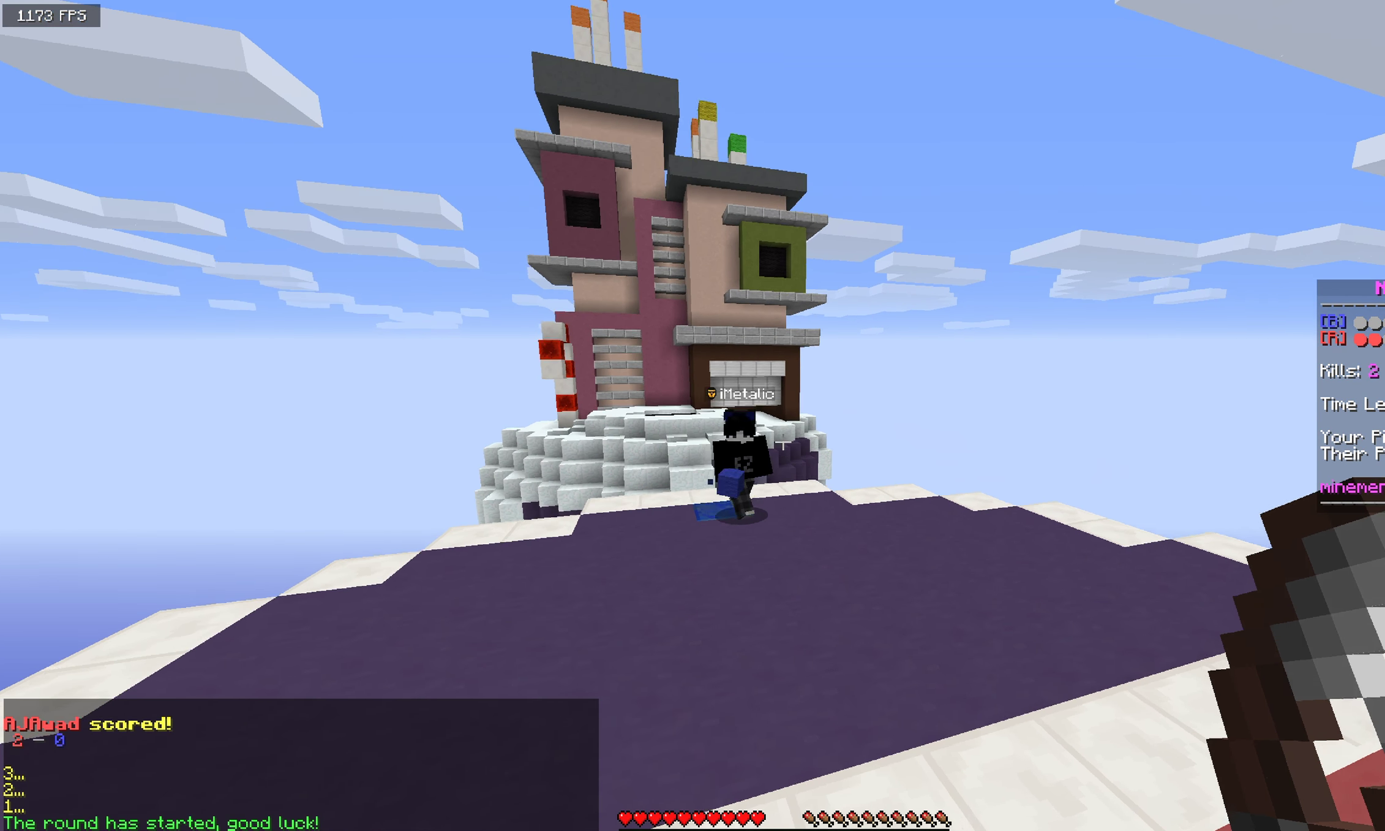
{"keys": ["d", "w"], "mouse": ["left"], "events": [[200, "mouse_left", "down"], [250, "a", "up"], [400, "d", "down"]]}
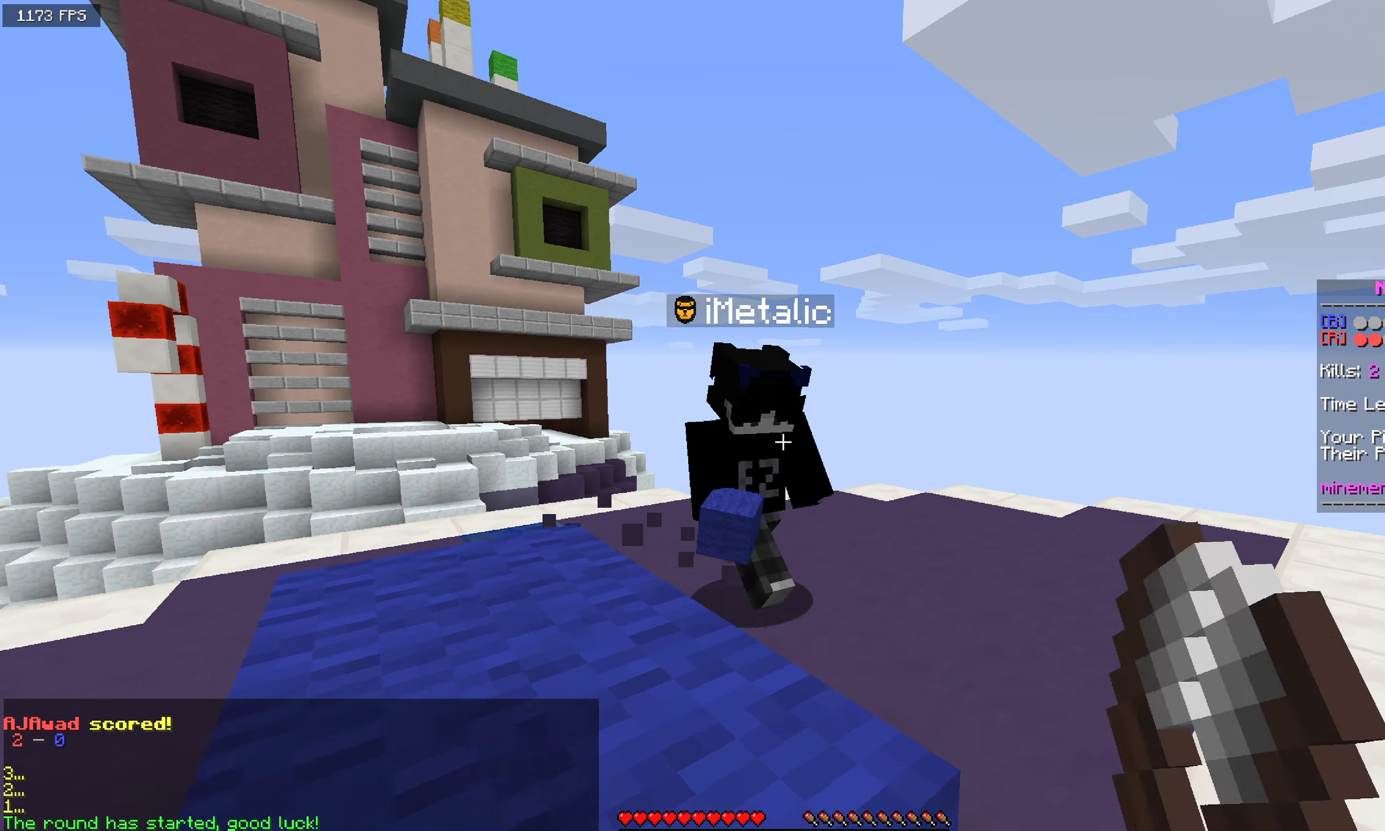
{"keys": ["w"], "mouse": ["left"], "events": [[383, "d", "up"]]}
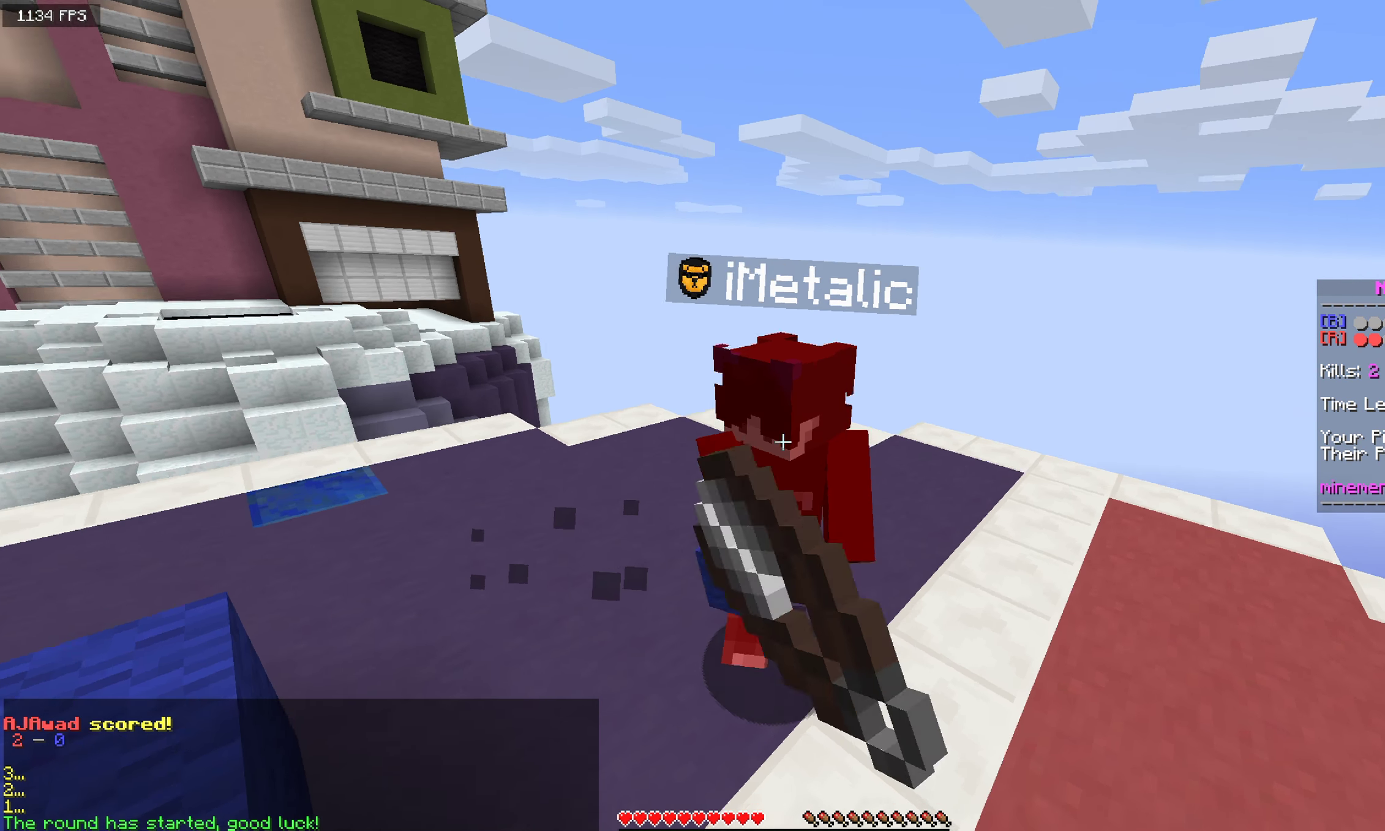
{"keys": ["w"], "mouse": ["left"], "events": []}
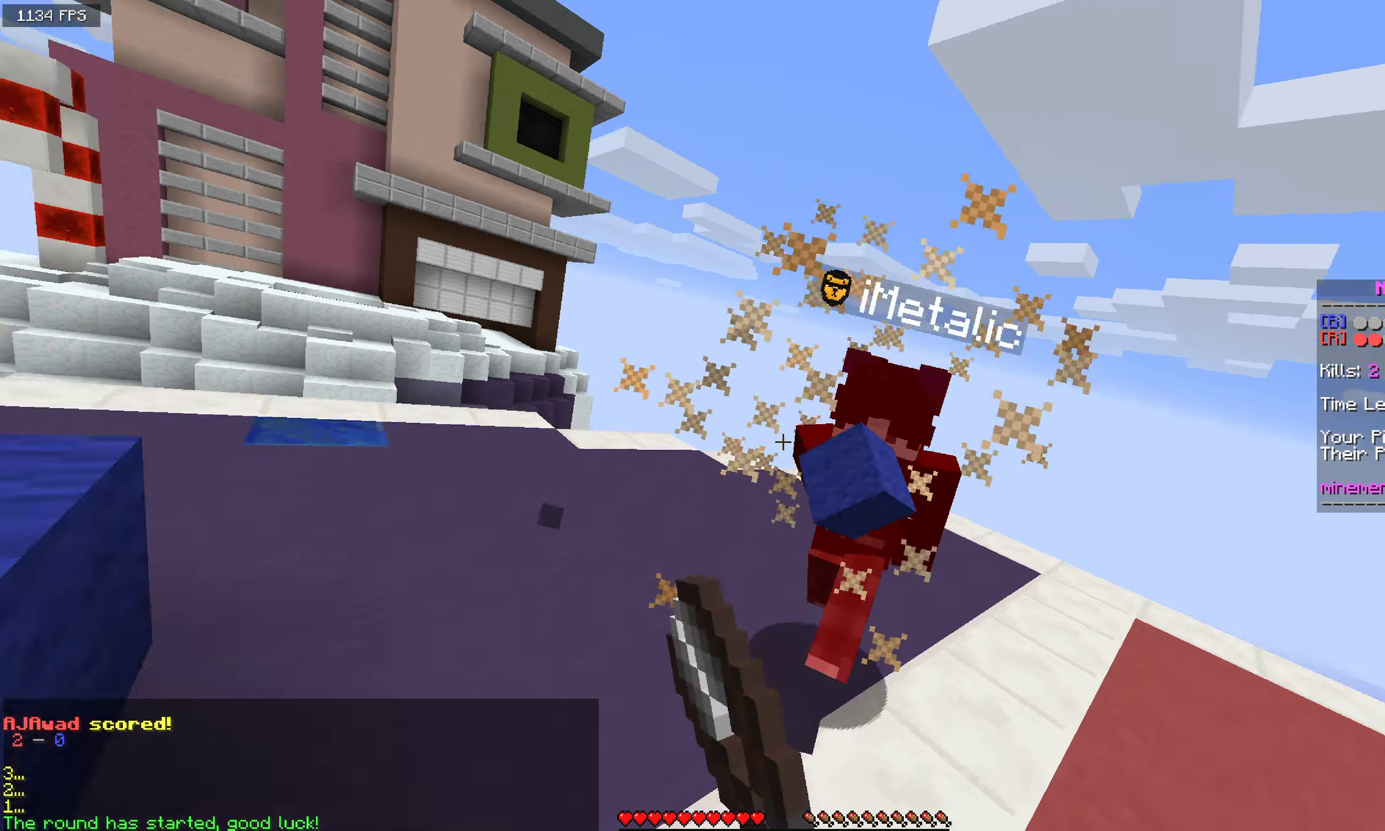
{"keys": ["w"], "mouse": ["left"], "events": [[150, "w", "up"], [200, "w", "down"]]}
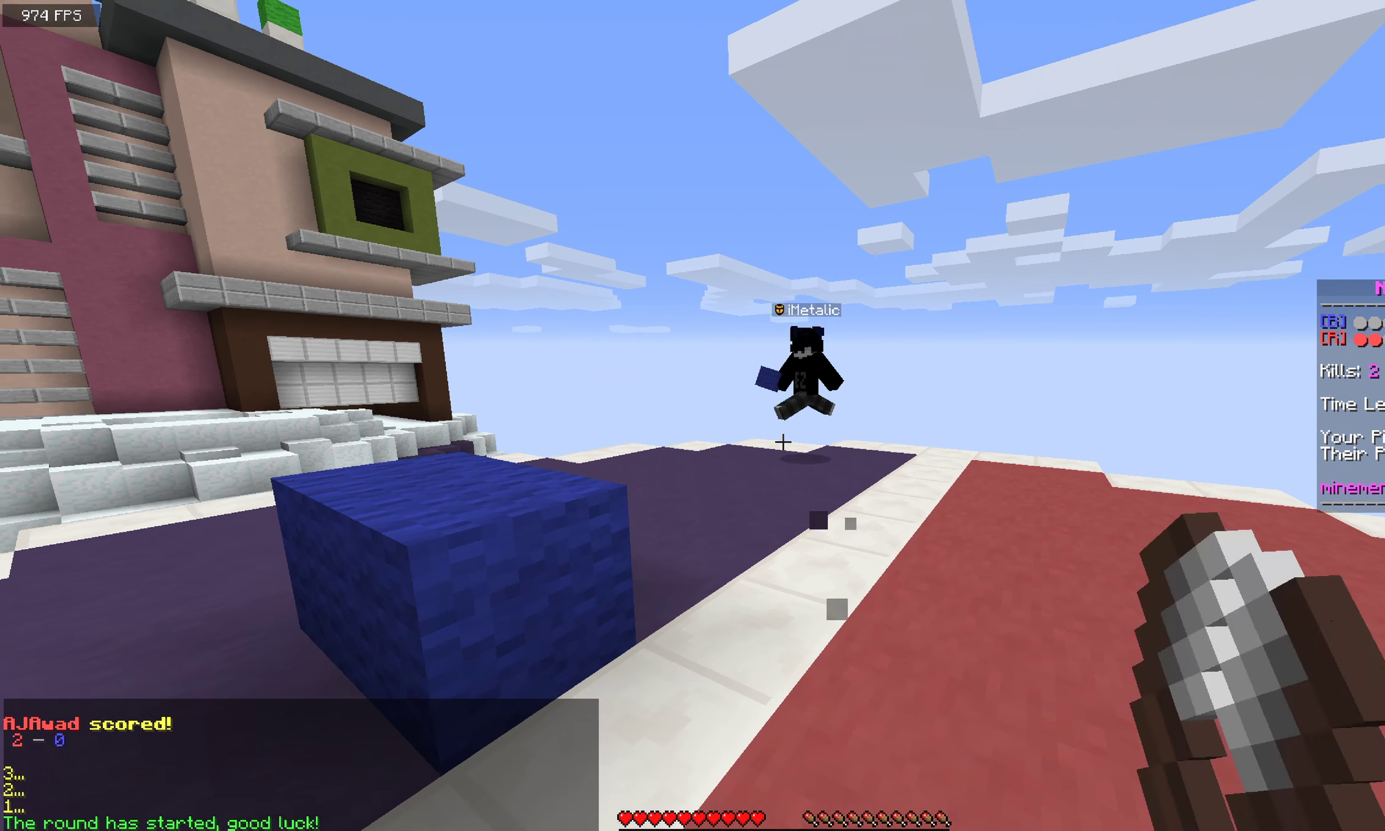
{"keys": ["w"], "mouse": ["left"], "events": [[100, "mouse_left", "up"], [117, "a", "down"], [217, "mouse_left", "down"], [283, "a", "up"]]}
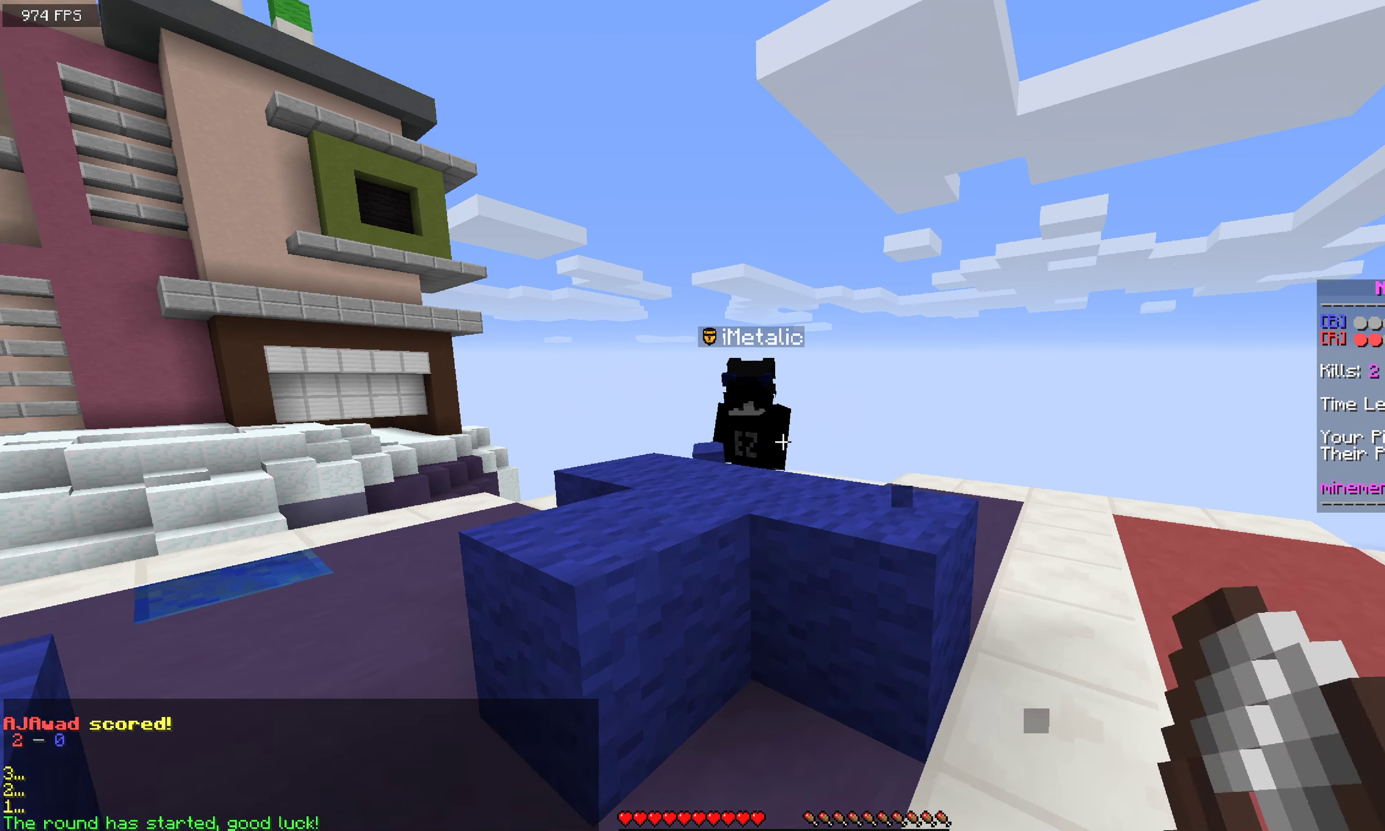
{"keys": ["a", "w"], "mouse": ["left"], "events": [[117, "a", "down"], [300, "a", "up"], [450, "a", "down"]]}
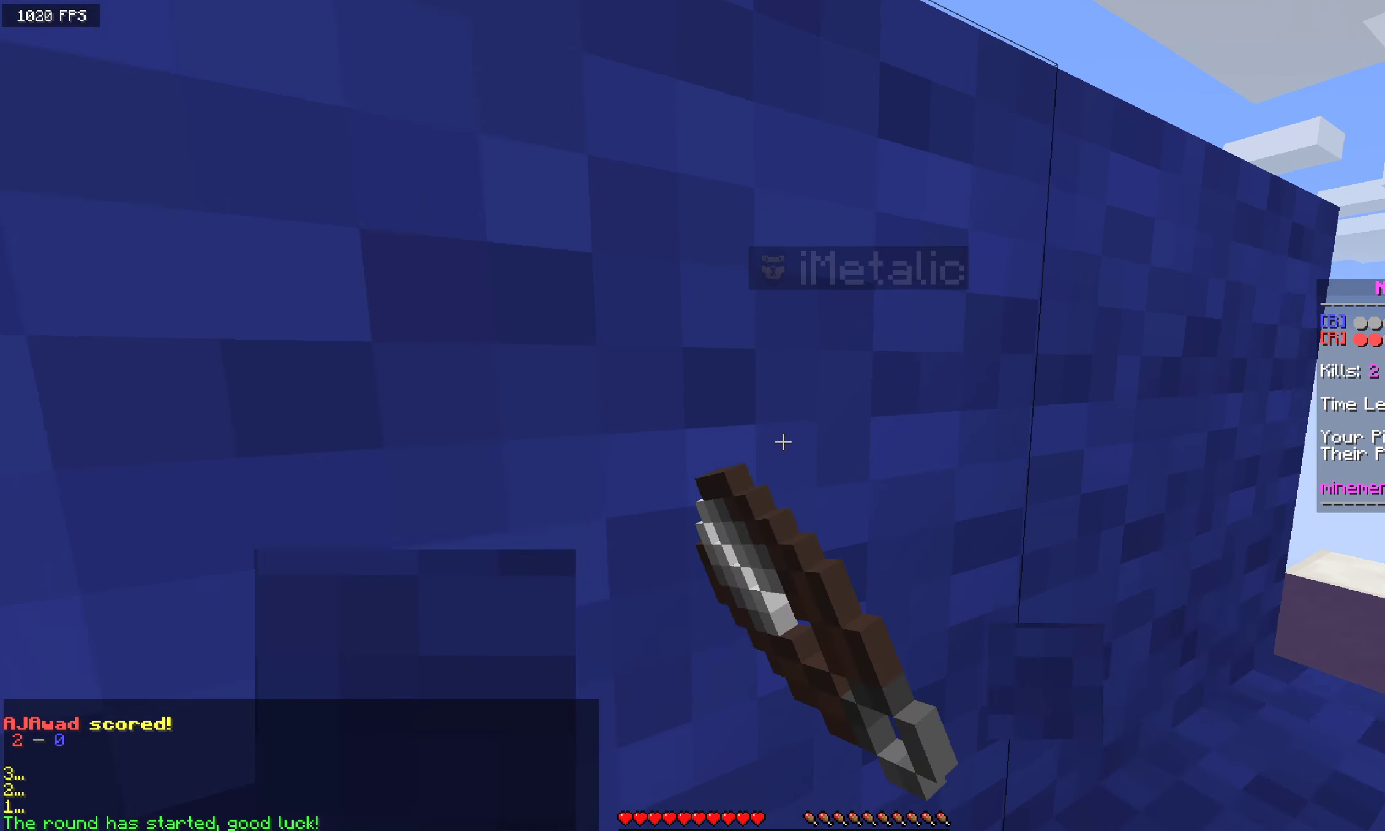
{"keys": ["w"], "mouse": ["left"], "events": [[117, "d", "down"], [150, "a", "up"], [267, "mouse_left", "up"], [300, "d", "up"], [467, "mouse_left", "down"]]}
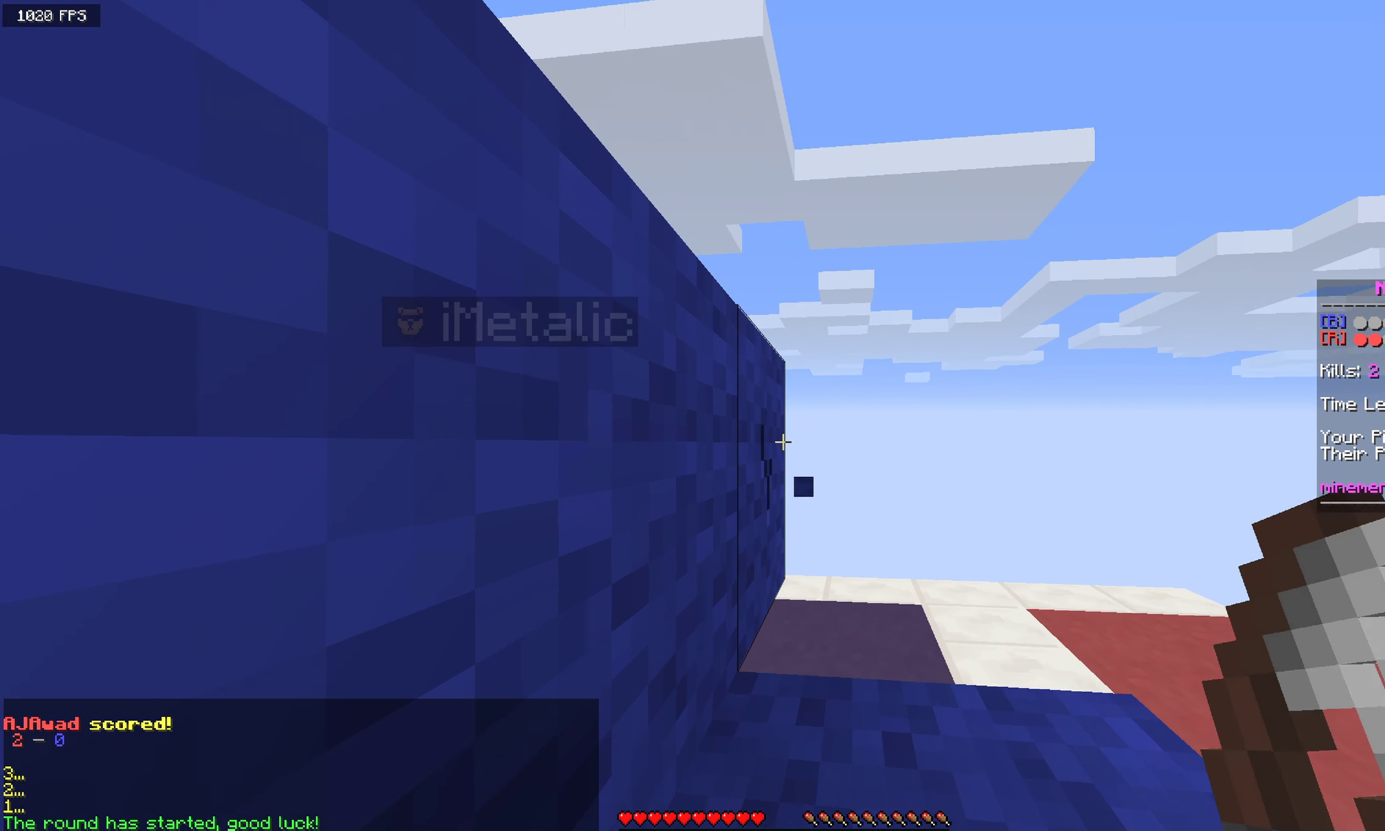
{"keys": ["a", "d"], "mouse": ["left"], "events": [[183, "d", "down"], [417, "a", "down"], [417, "w", "up"]]}
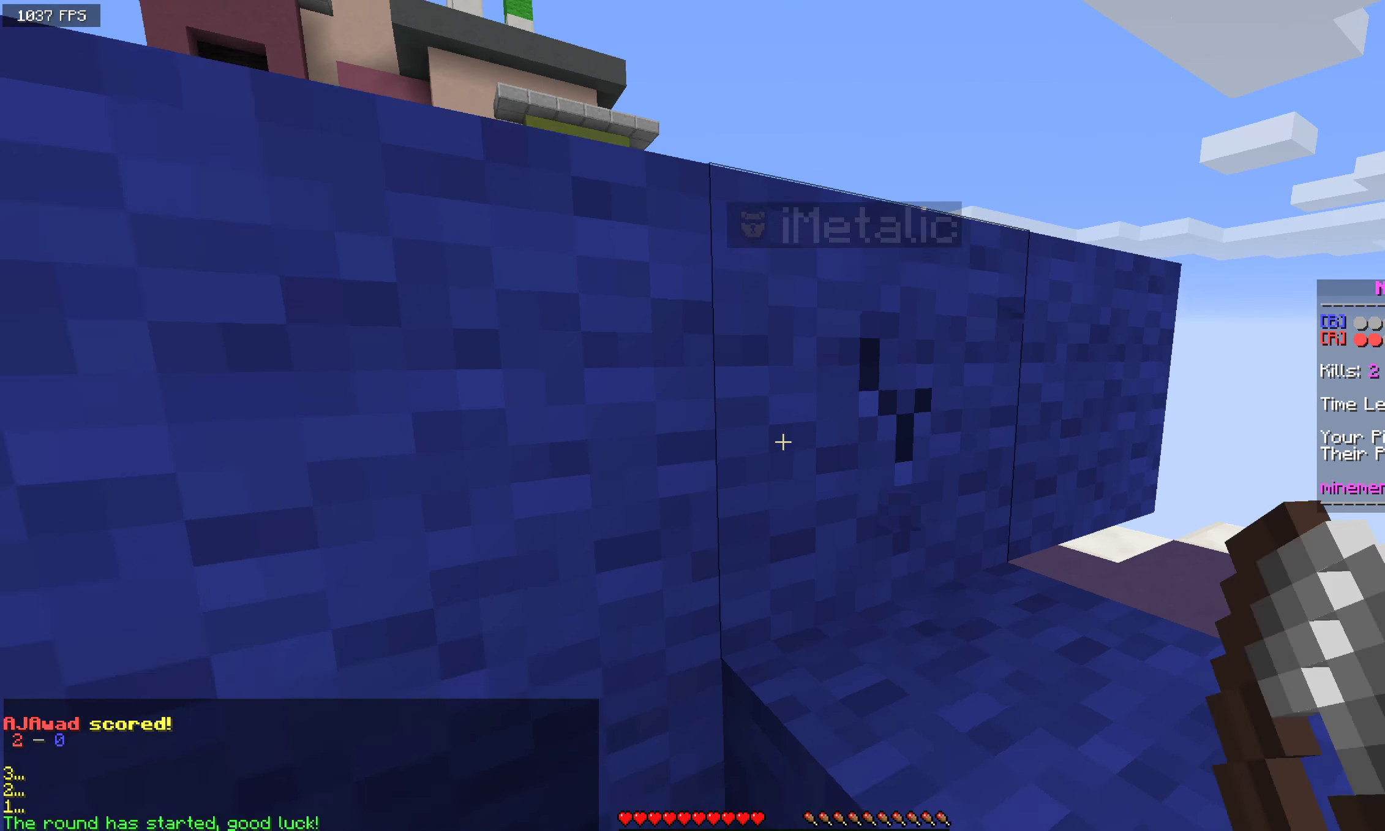
{"keys": ["w"], "mouse": ["left"], "events": [[17, "d", "up"], [50, "w", "down"], [133, "space", "down"], [183, "a", "up"], [333, "space", "up"]]}
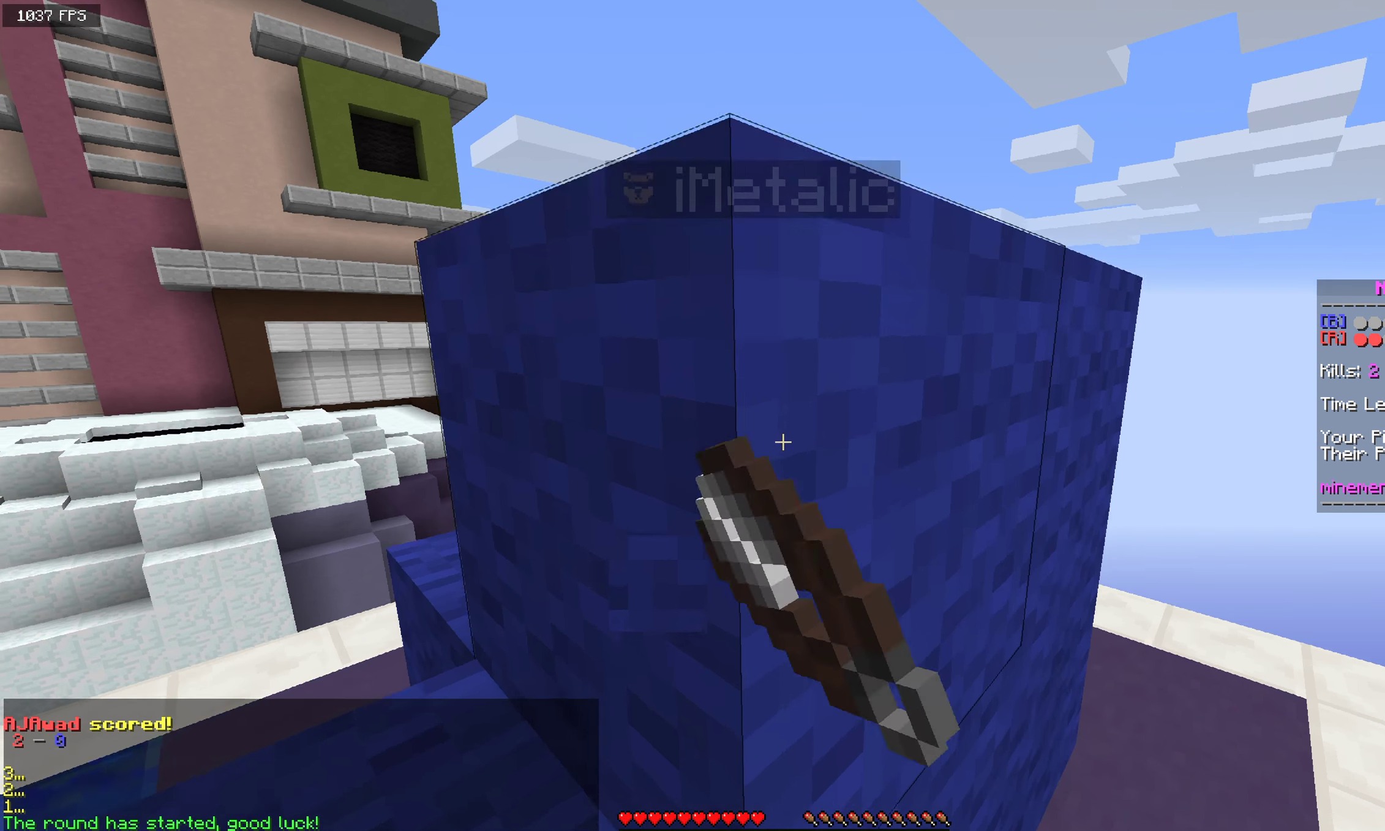
{"keys": ["w"], "mouse": ["left"], "events": []}
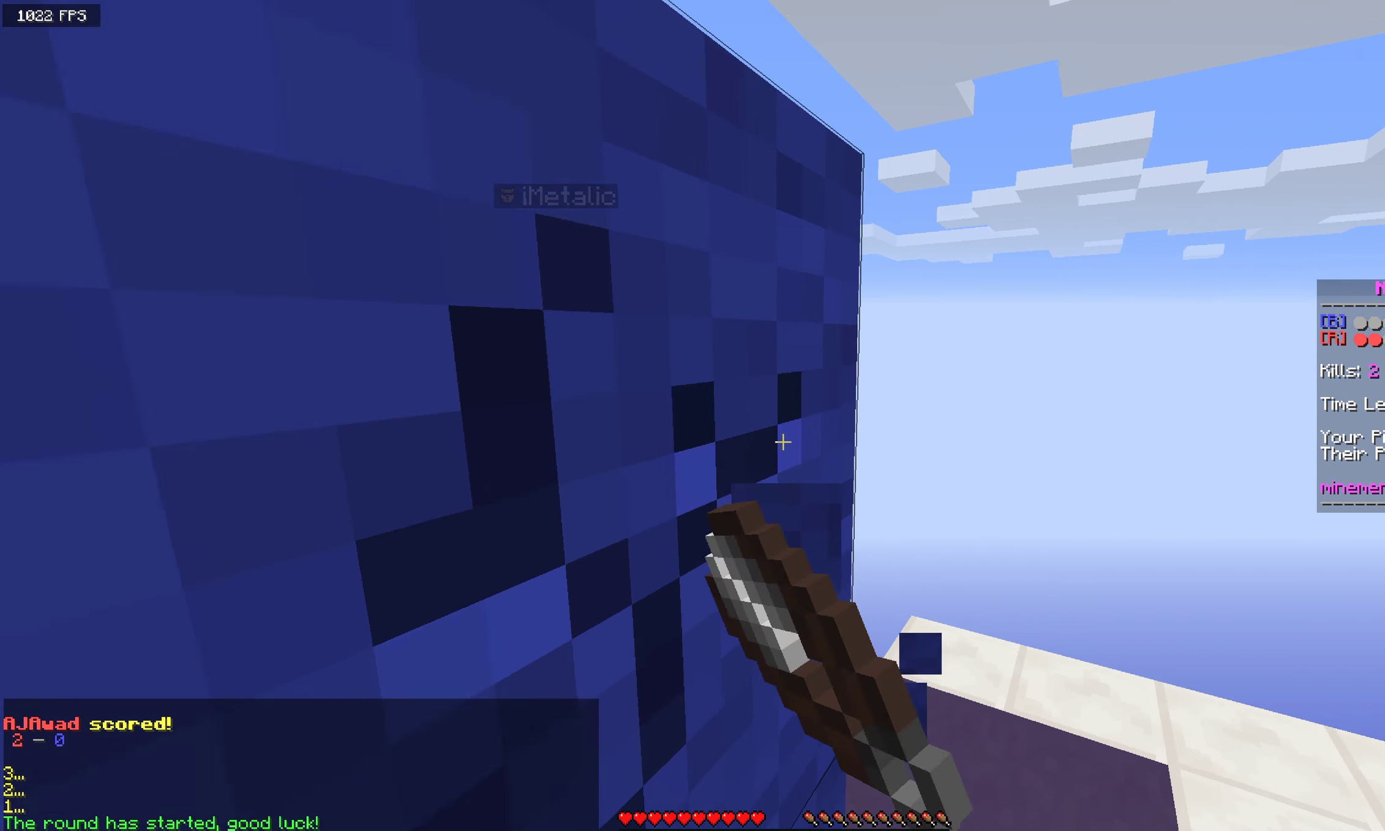
{"keys": ["w"], "mouse": ["left"], "events": []}